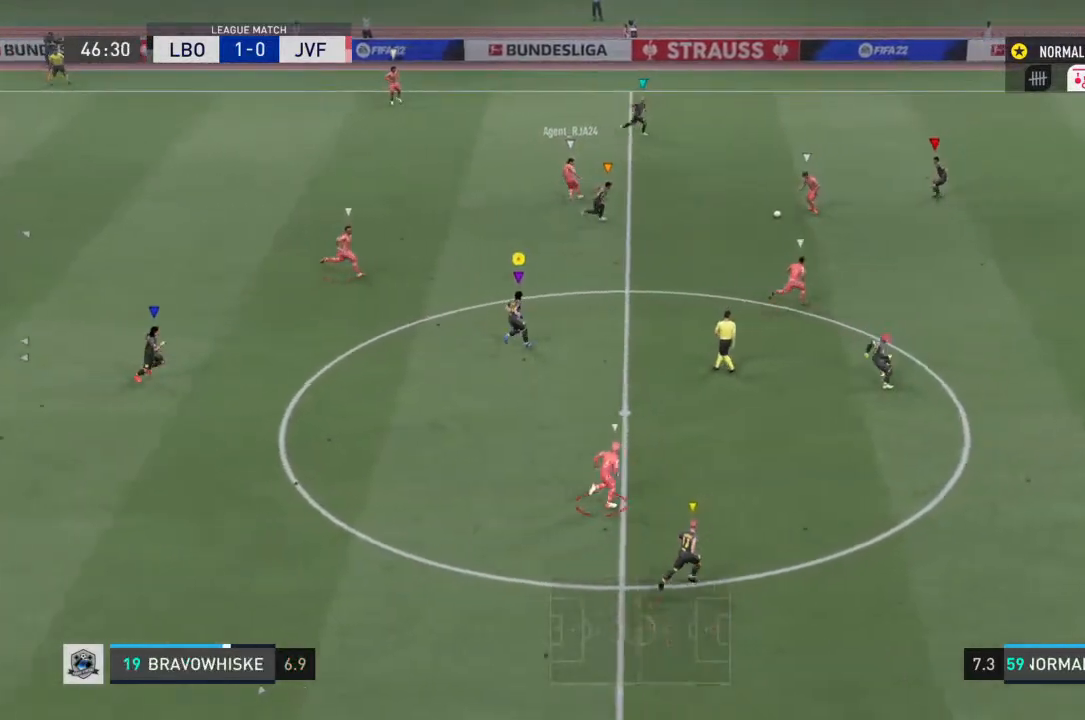
Gameplay with a controller (PlayStation layout); each line is a JSON object with the inputs held at the frame after it. "events" lists button and stick changes between this image and that frame as [ms after this image, input, new state], when the widget could be followed in between. Not read: L3 R3.
{"buttons": [], "left_stick": "right", "right_stick": "center", "events": []}
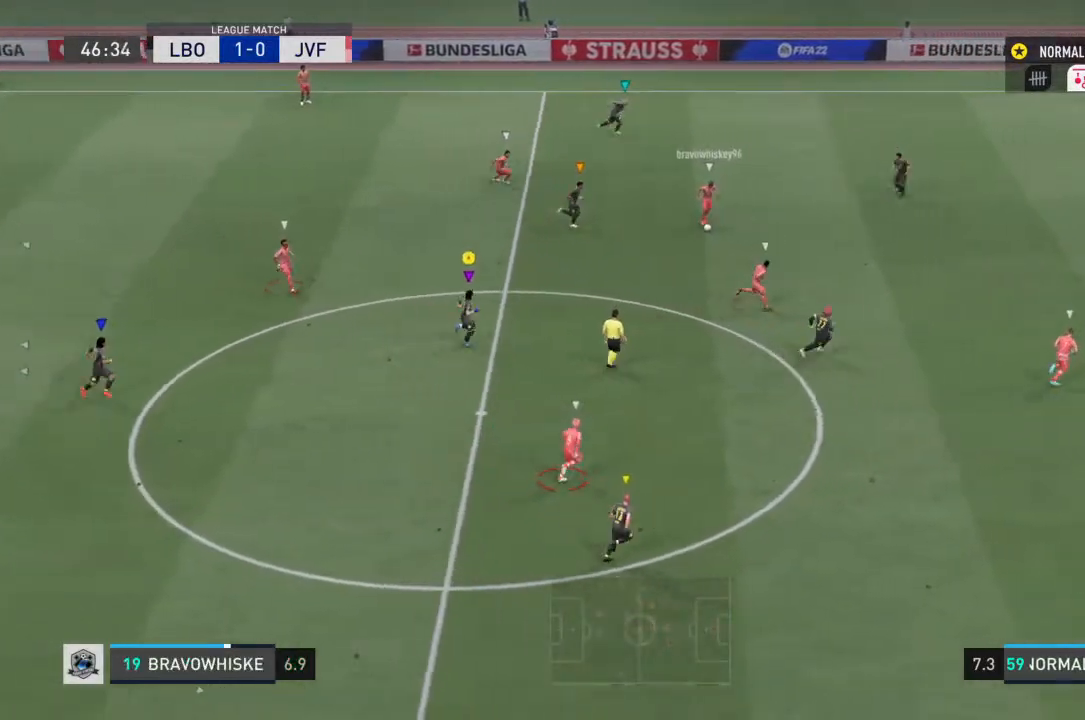
{"buttons": ["R2"], "left_stick": "right", "right_stick": "center", "events": [[300, "R2", "down"]]}
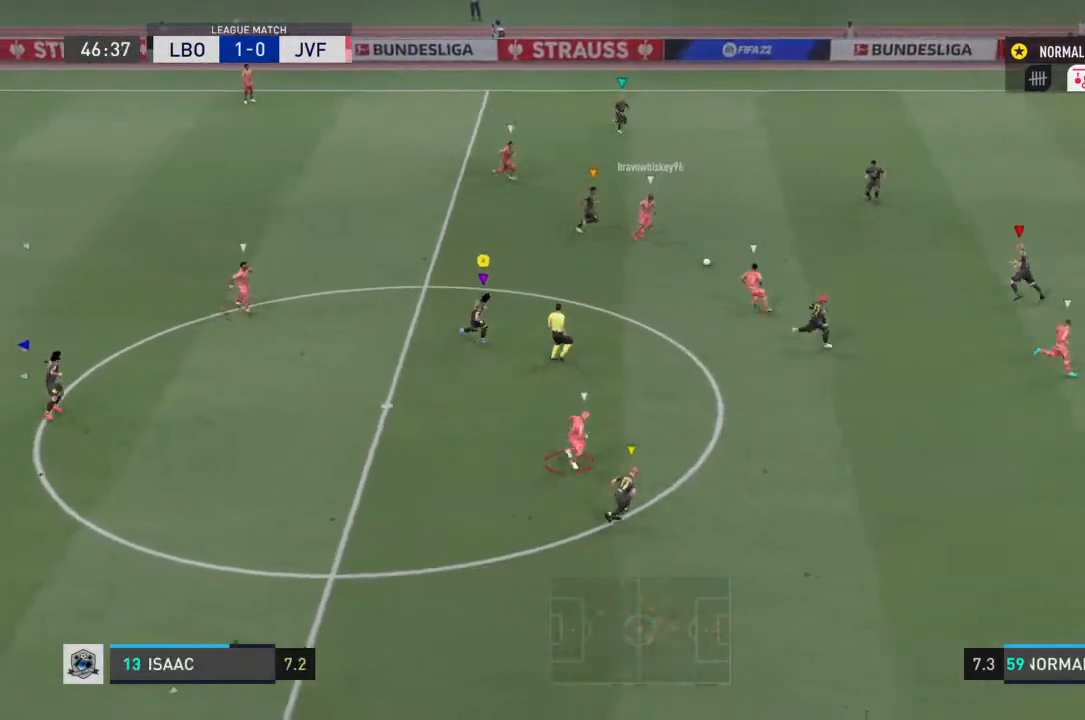
{"buttons": ["R2"], "left_stick": "center", "right_stick": "center", "events": [[433, "left_stick", "center"]]}
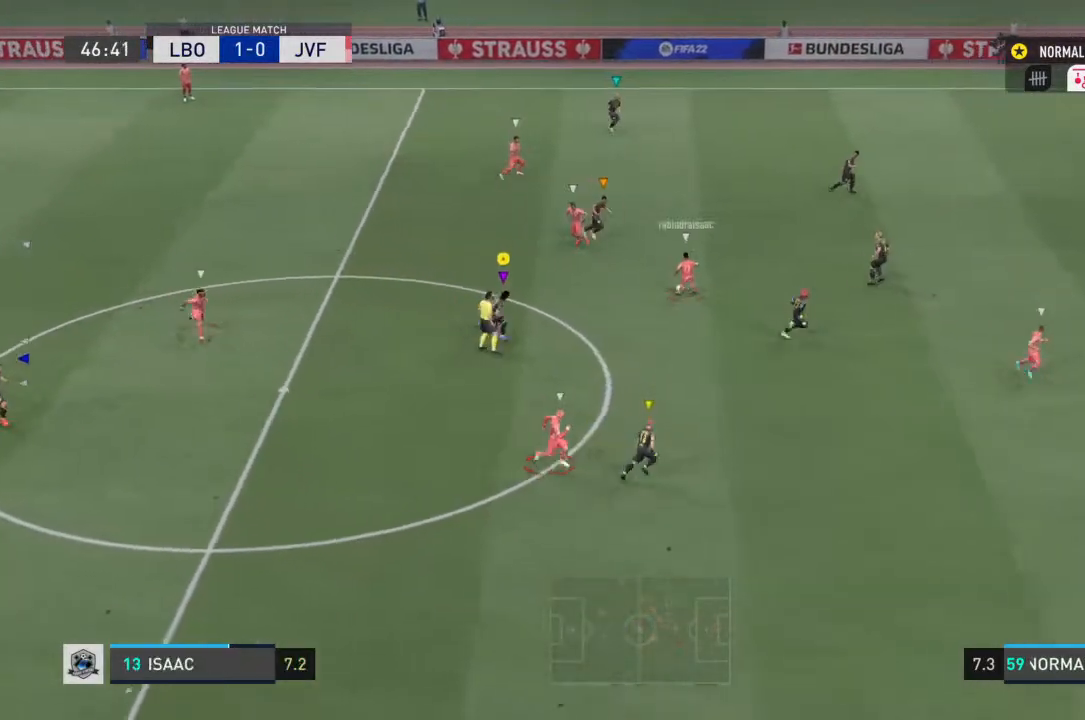
{"buttons": [], "left_stick": "center", "right_stick": "center", "events": [[67, "R2", "up"], [167, "left_stick", "left"], [200, "CROSS", "down"], [267, "left_stick", "center"], [467, "CROSS", "up"]]}
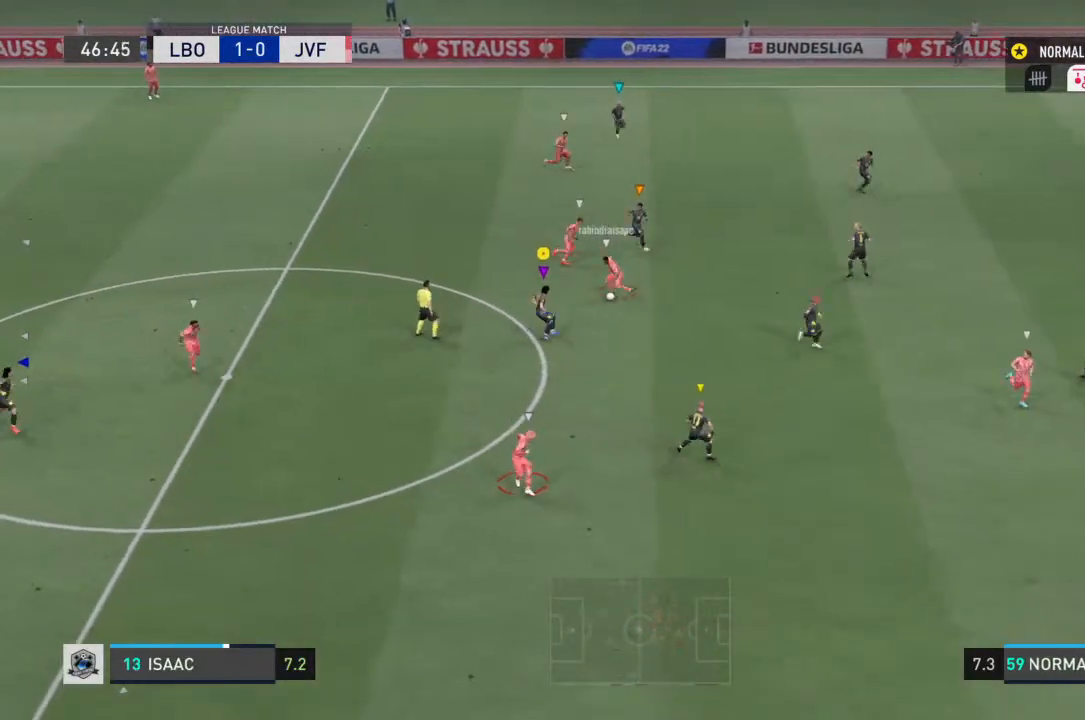
{"buttons": ["R2"], "left_stick": "up-left", "right_stick": "center", "events": [[33, "left_stick", "right"], [100, "left_stick", "up-right"], [200, "left_stick", "up"], [400, "R2", "down"], [433, "left_stick", "up-left"]]}
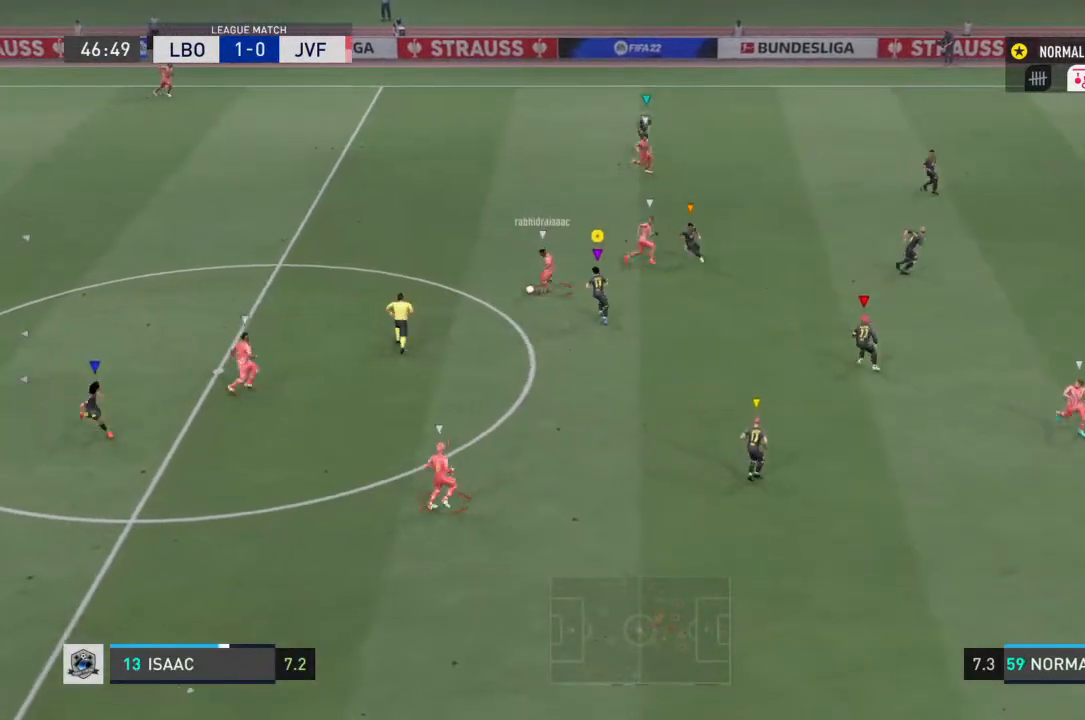
{"buttons": ["R2"], "left_stick": "left", "right_stick": "center", "events": [[433, "left_stick", "left"]]}
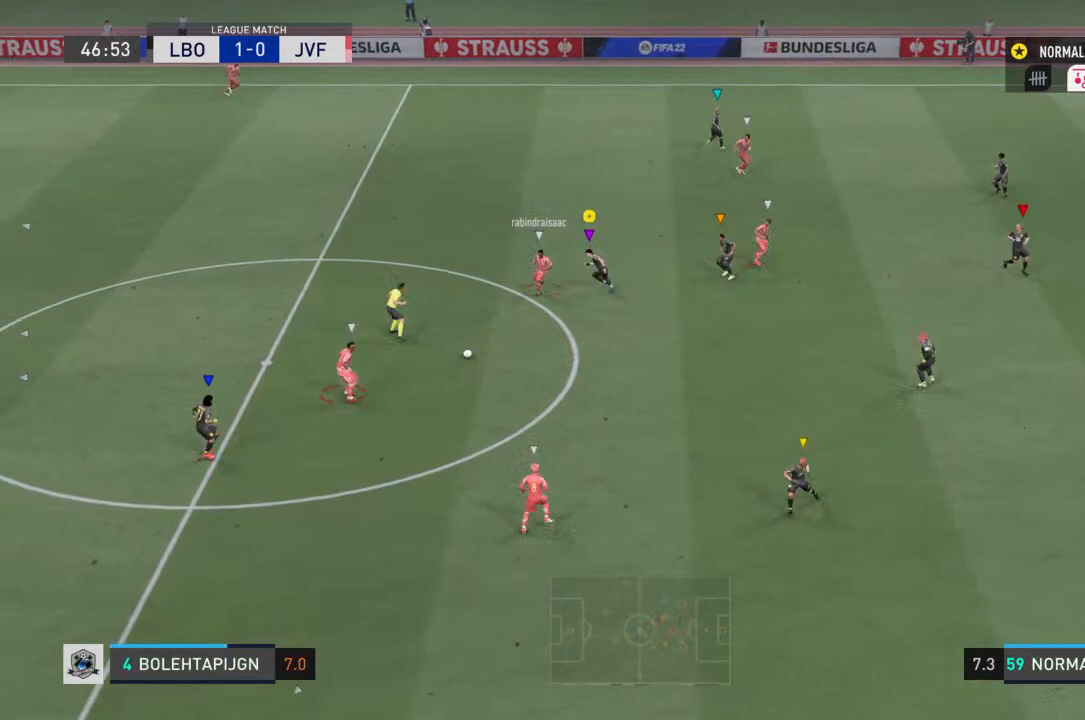
{"buttons": ["R2"], "left_stick": "down-right", "right_stick": "center", "events": [[100, "left_stick", "down-left"], [233, "left_stick", "down"], [467, "left_stick", "down-right"]]}
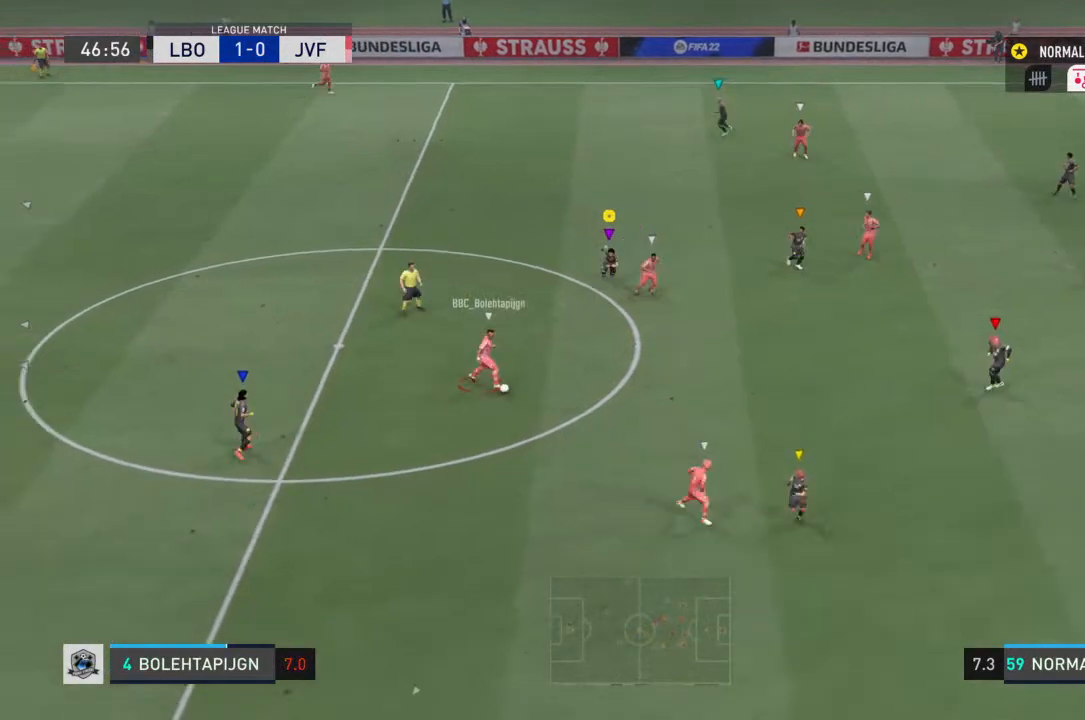
{"buttons": ["R2"], "left_stick": "down-right", "right_stick": "center", "events": [[100, "R2", "up"], [500, "R2", "down"]]}
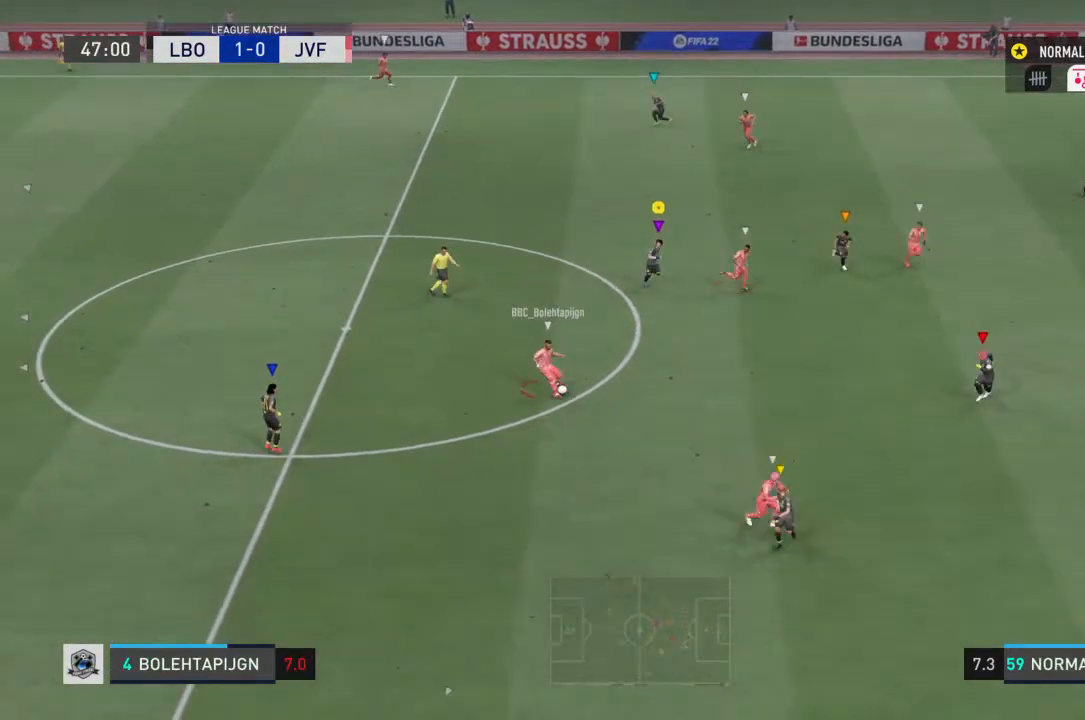
{"buttons": [], "left_stick": "down-right", "right_stick": "center", "events": [[500, "R2", "up"]]}
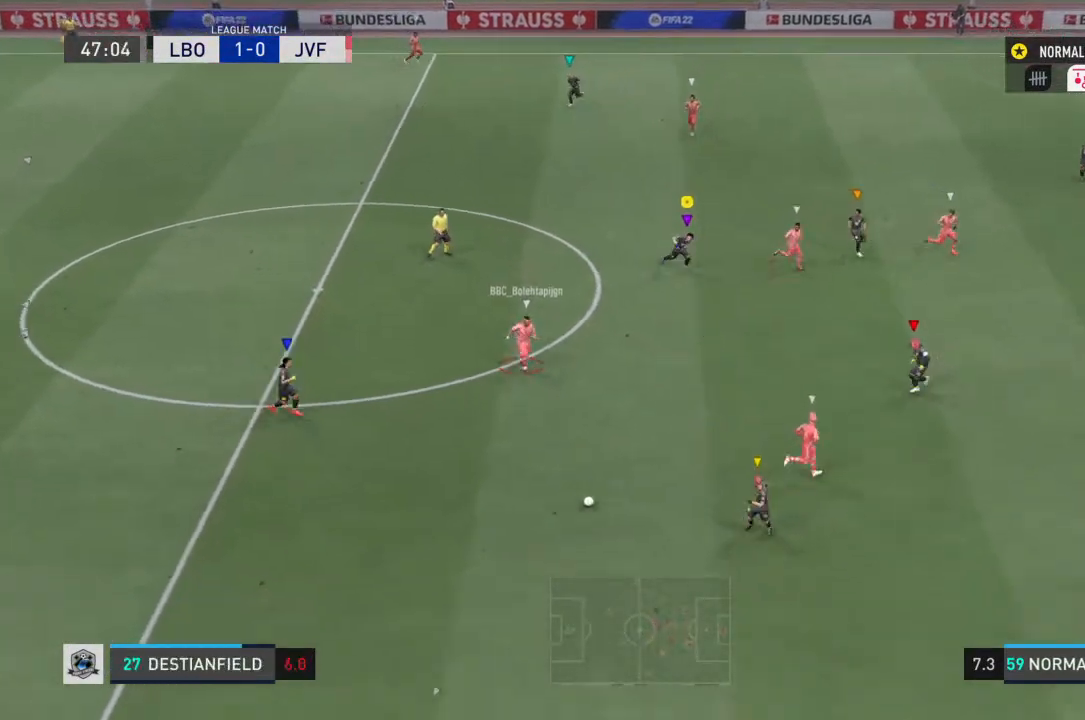
{"buttons": [], "left_stick": "down", "right_stick": "center", "events": [[233, "left_stick", "down"]]}
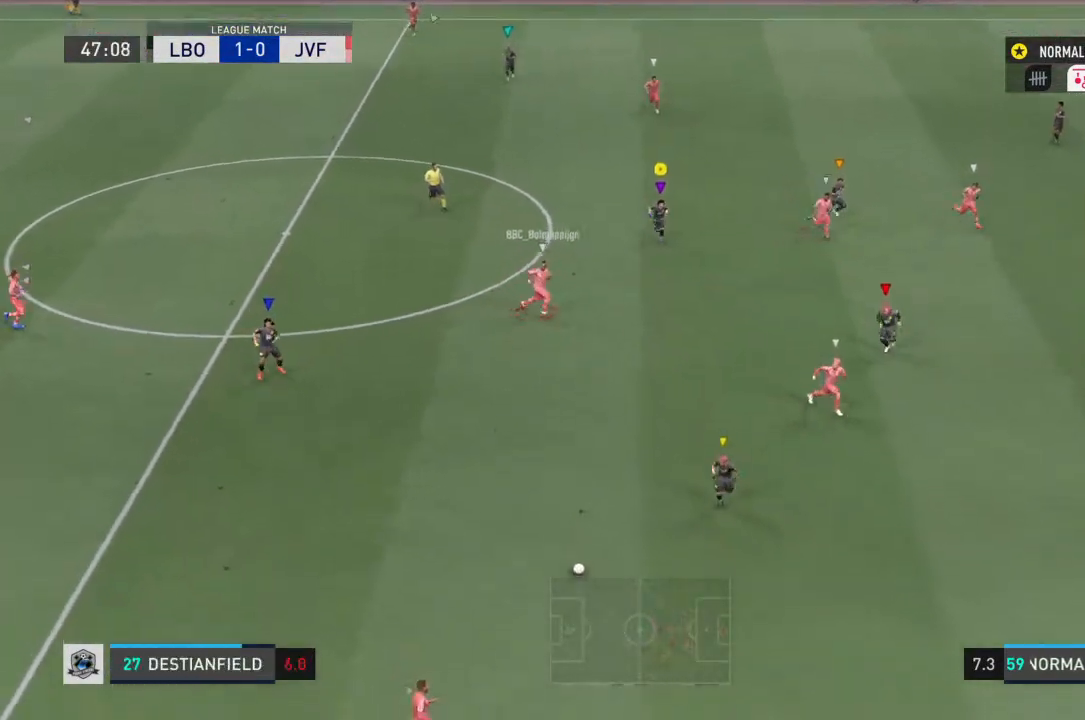
{"buttons": [], "left_stick": "right", "right_stick": "center", "events": [[33, "left_stick", "down-right"], [333, "left_stick", "right"]]}
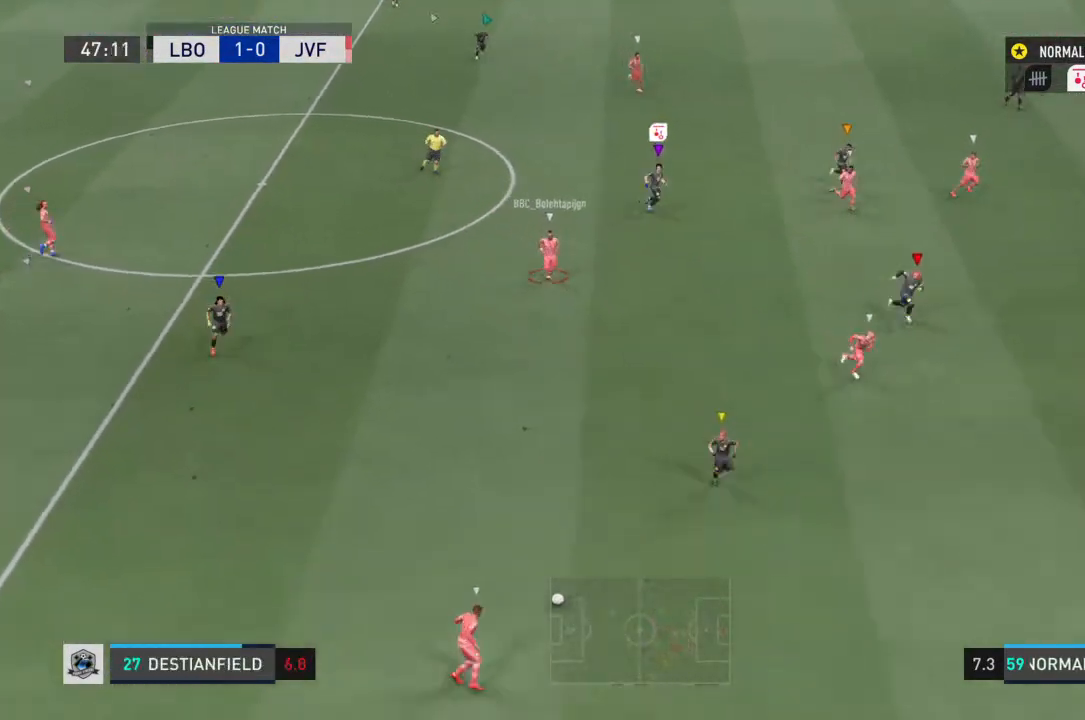
{"buttons": [], "left_stick": "center", "right_stick": "center", "events": [[100, "left_stick", "center"]]}
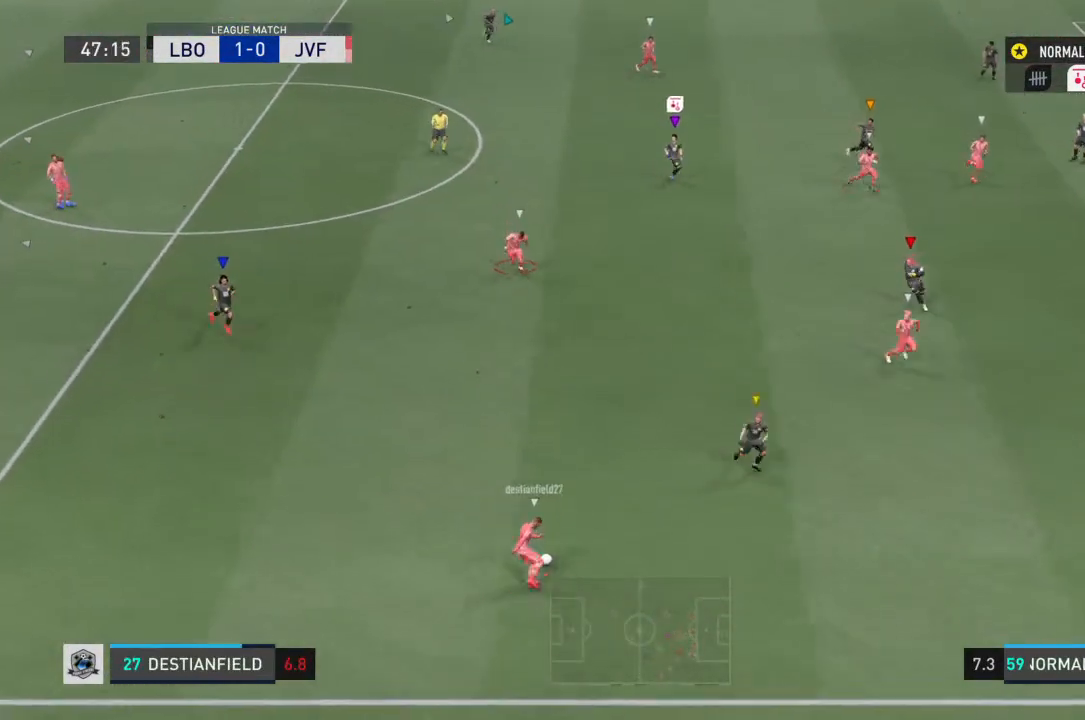
{"buttons": [], "left_stick": "center", "right_stick": "center", "events": []}
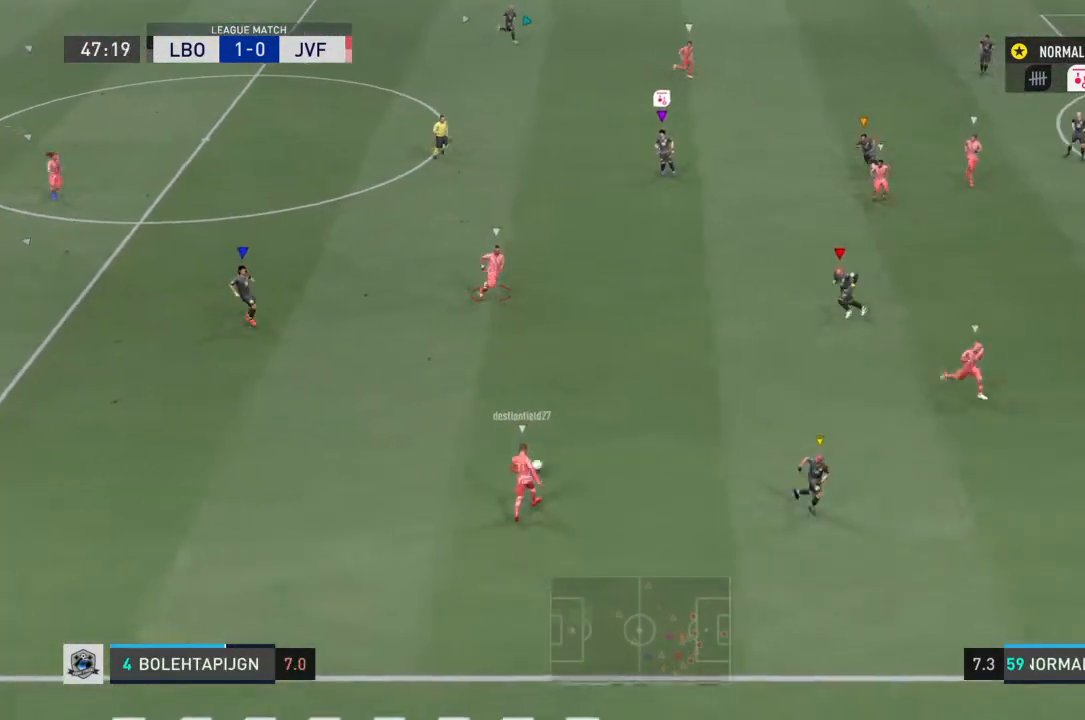
{"buttons": [], "left_stick": "center", "right_stick": "center", "events": []}
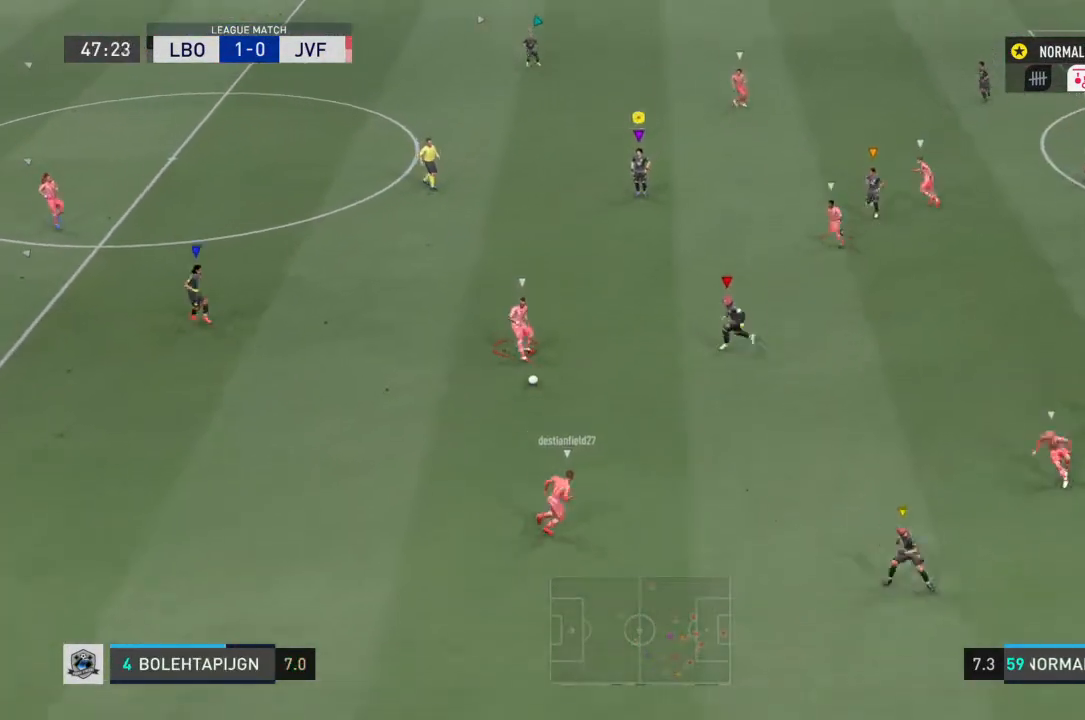
{"buttons": ["R2"], "left_stick": "down-right", "right_stick": "center", "events": [[133, "R2", "down"], [133, "left_stick", "down-left"], [400, "left_stick", "down-right"]]}
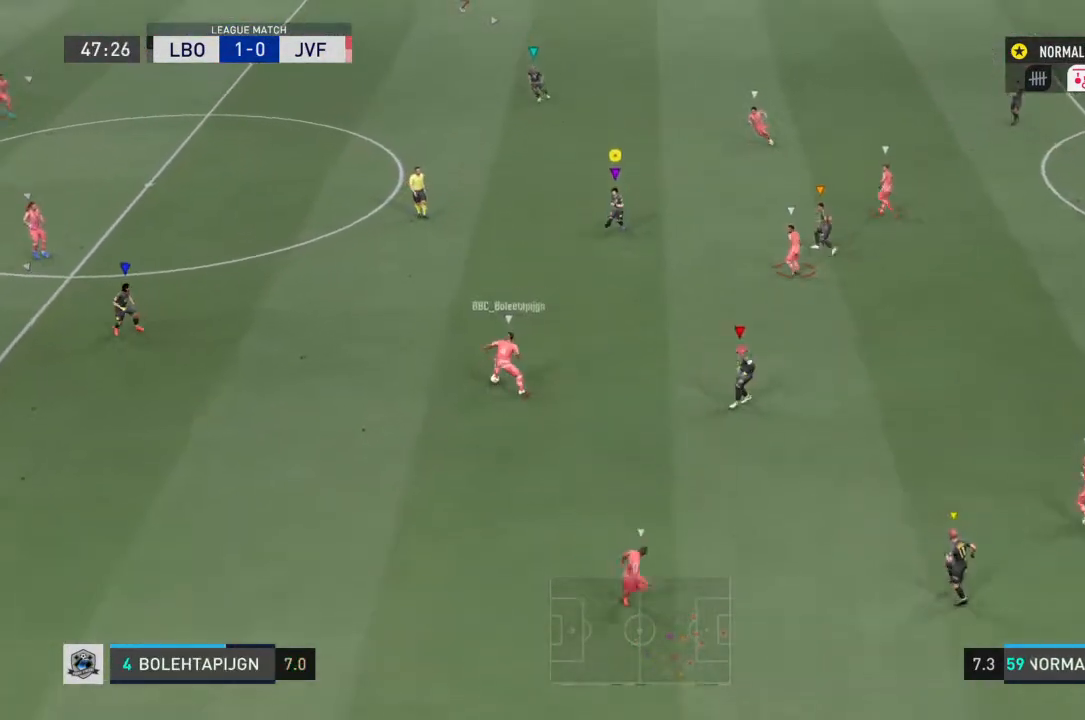
{"buttons": ["R2"], "left_stick": "down-left", "right_stick": "center", "events": [[133, "left_stick", "down"], [333, "left_stick", "down-left"]]}
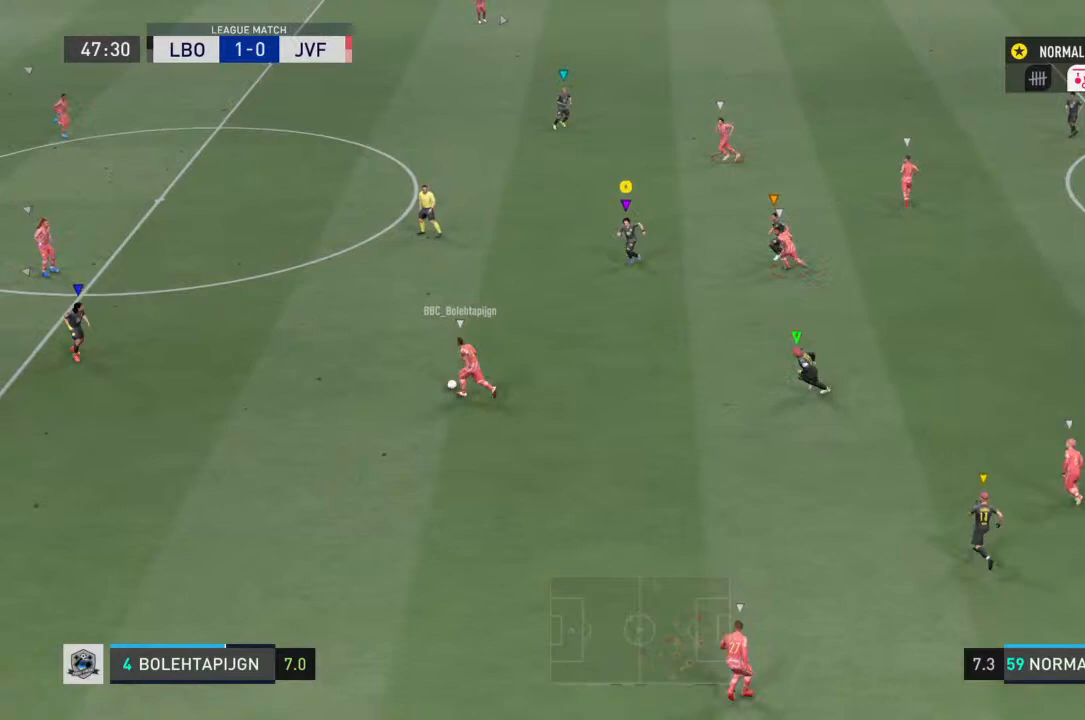
{"buttons": [], "left_stick": "up-left", "right_stick": "center", "events": [[67, "left_stick", "left"], [433, "R2", "up"], [500, "left_stick", "up-left"]]}
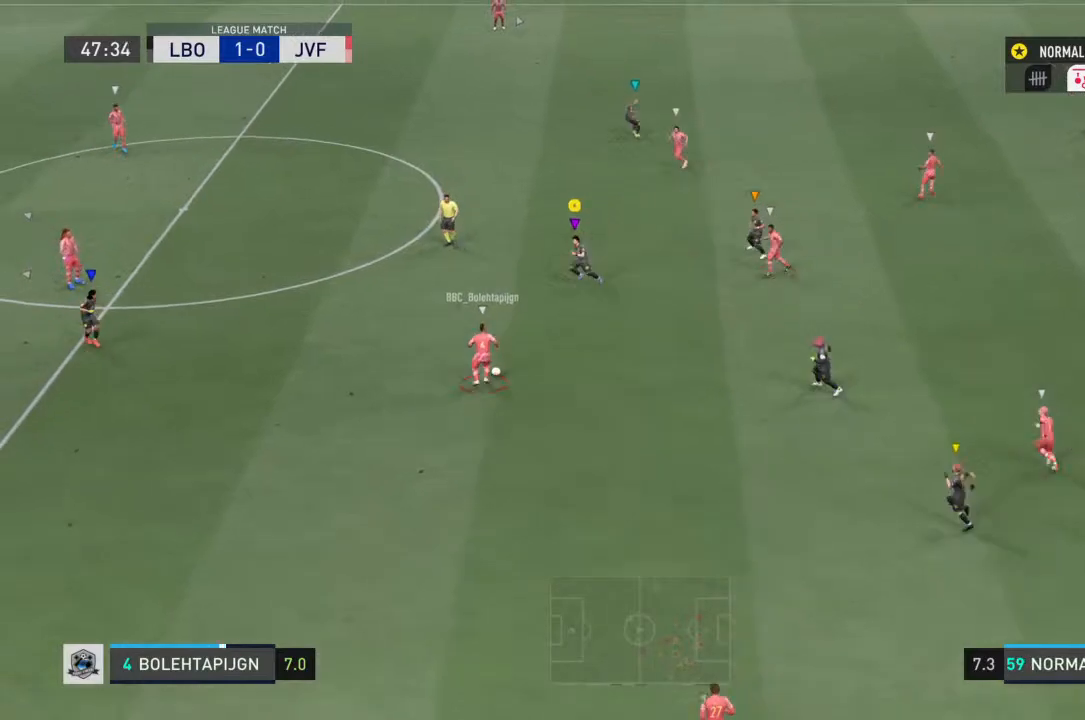
{"buttons": ["R2"], "left_stick": "down-right", "right_stick": "center", "events": [[200, "left_stick", "down-right"], [233, "R2", "down"]]}
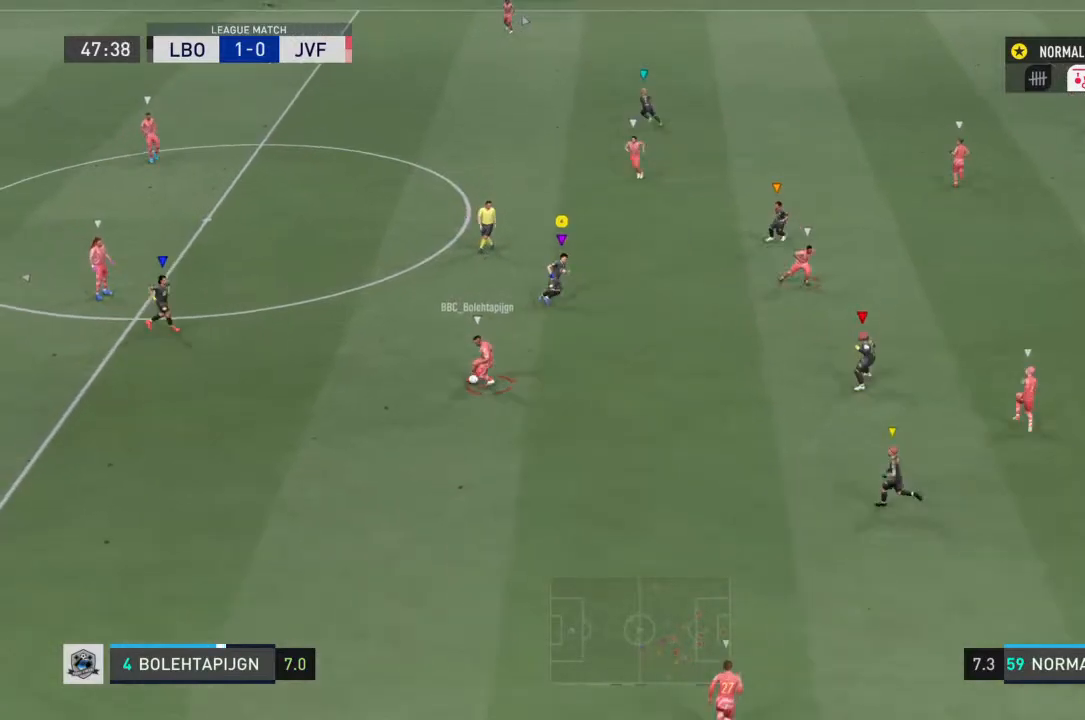
{"buttons": ["R2"], "left_stick": "down", "right_stick": "center", "events": [[100, "left_stick", "down-left"], [433, "left_stick", "down"]]}
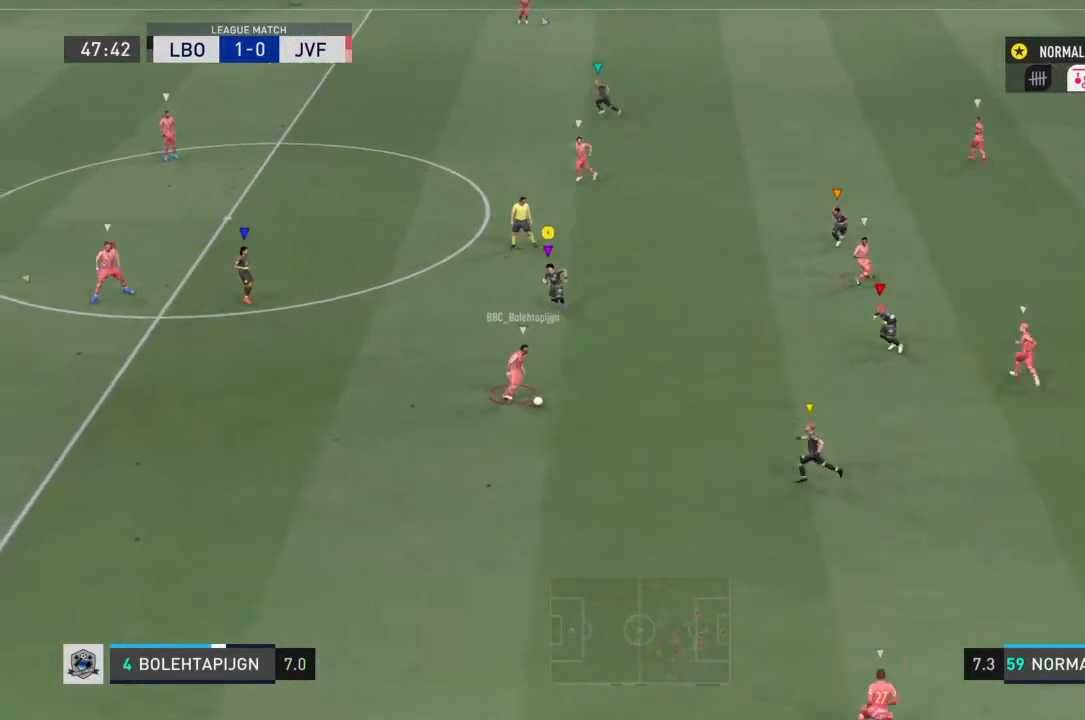
{"buttons": [], "left_stick": "right", "right_stick": "center", "events": [[67, "left_stick", "down-right"], [100, "R2", "up"], [400, "left_stick", "right"]]}
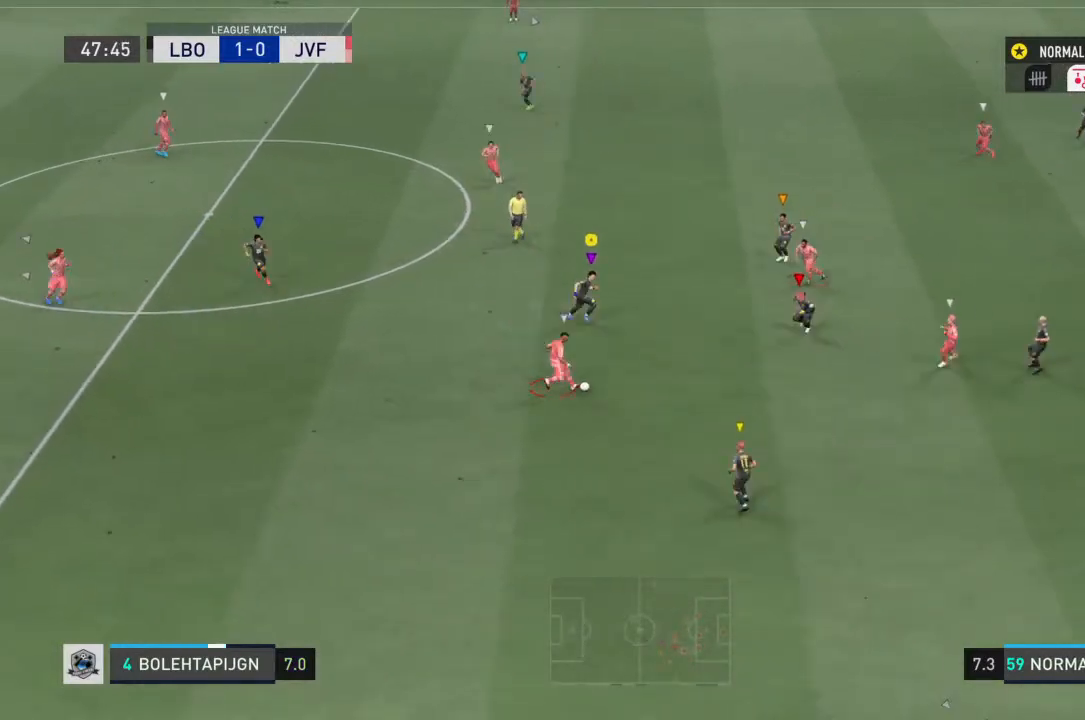
{"buttons": ["R2"], "left_stick": "down", "right_stick": "center", "events": [[33, "left_stick", "down-right"], [167, "left_stick", "down"], [333, "R2", "down"]]}
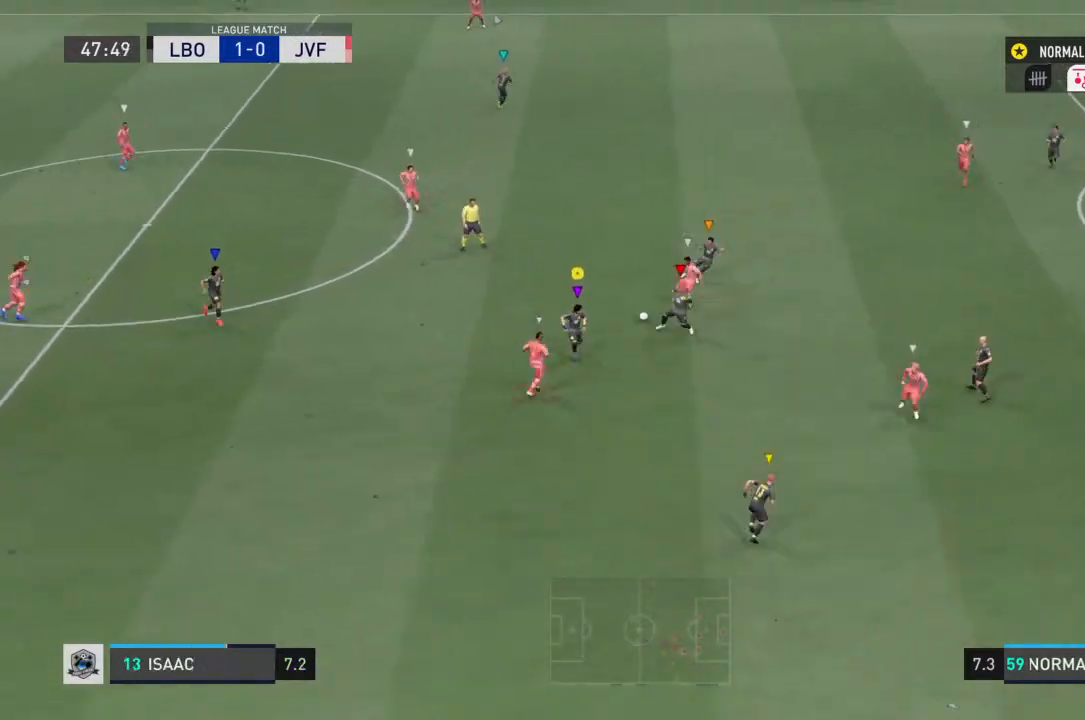
{"buttons": ["R2"], "left_stick": "up-left", "right_stick": "center", "events": [[33, "left_stick", "left"], [100, "left_stick", "up-left"]]}
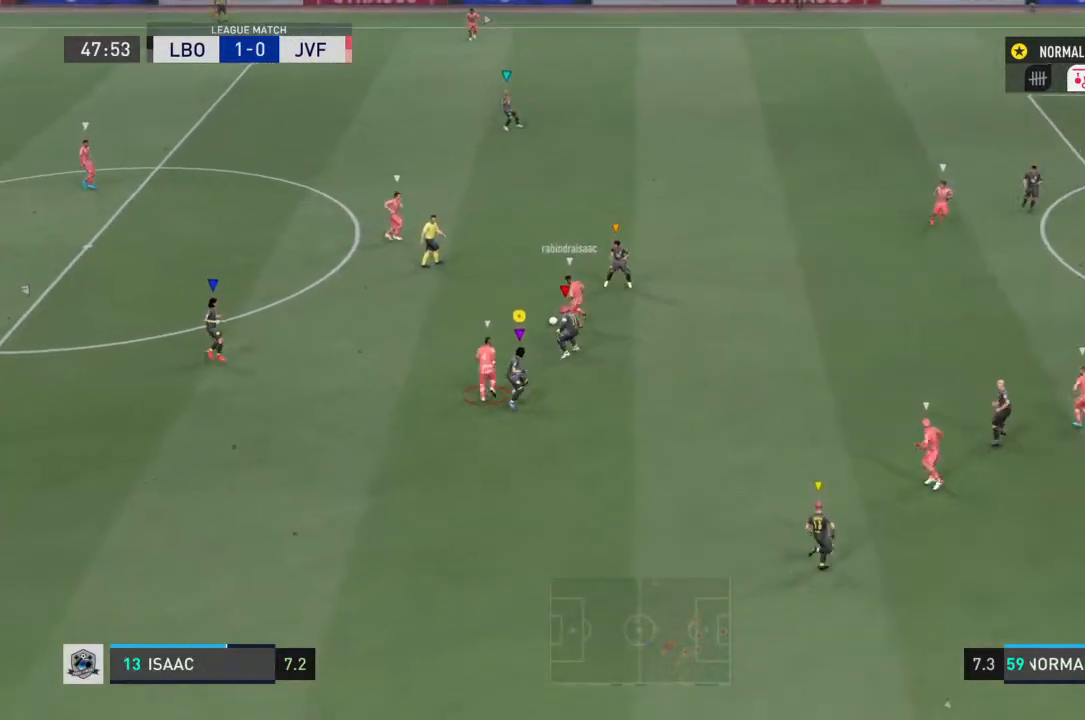
{"buttons": ["R2"], "left_stick": "up", "right_stick": "center", "events": [[433, "left_stick", "up"]]}
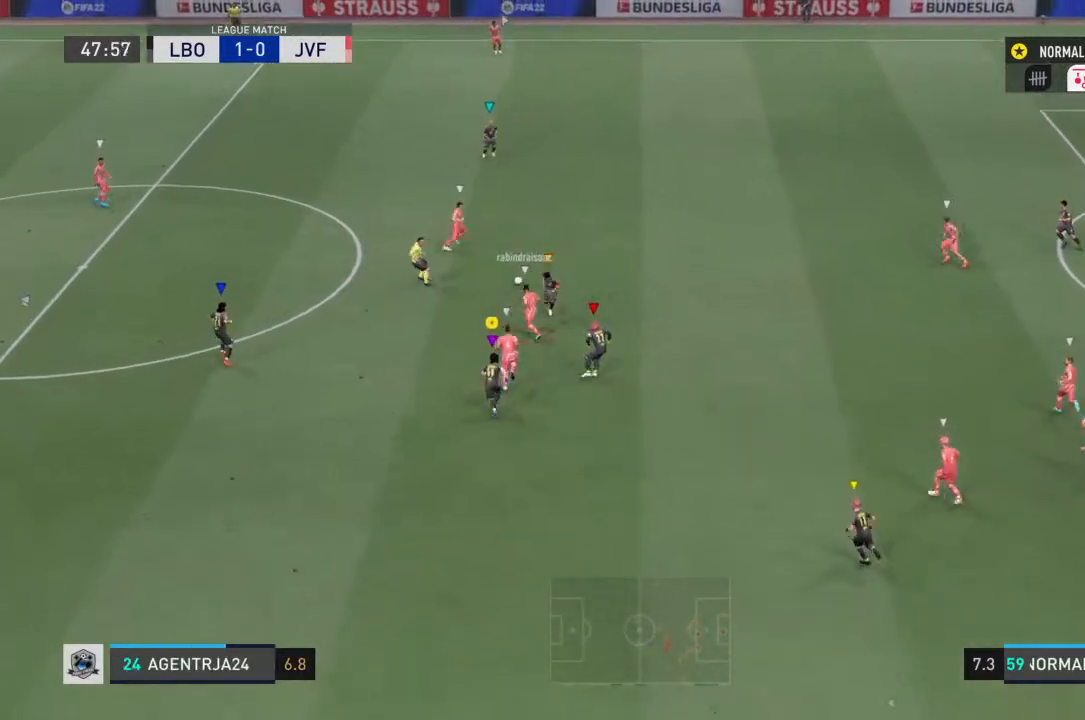
{"buttons": ["R2"], "left_stick": "up", "right_stick": "center", "events": []}
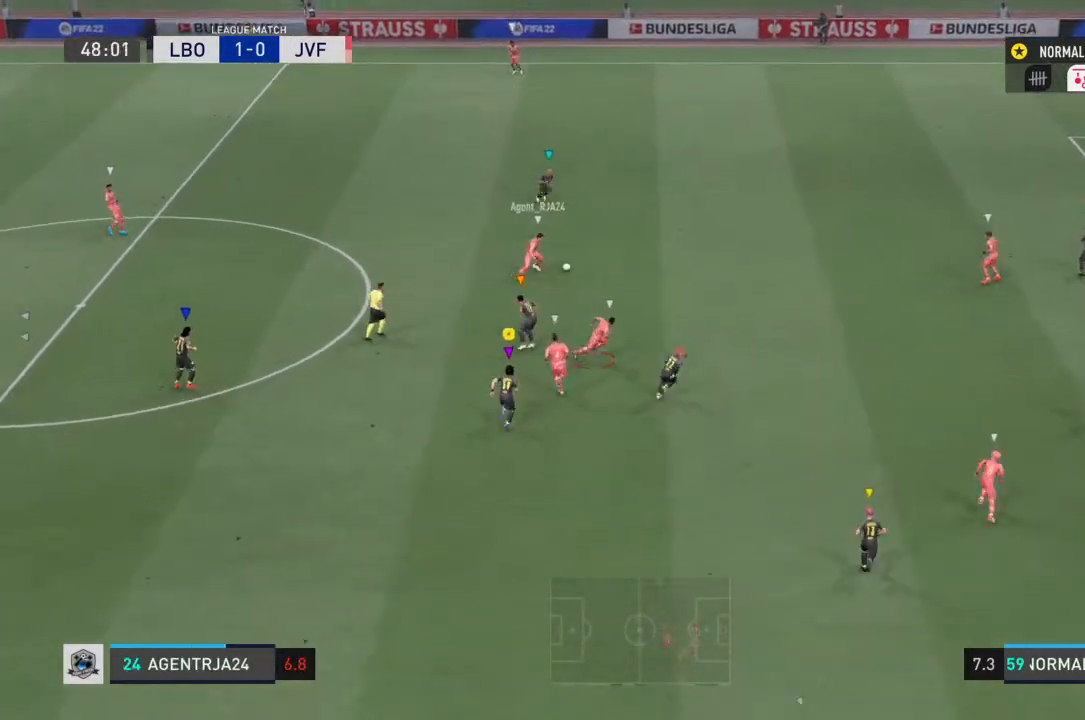
{"buttons": ["R2"], "left_stick": "up", "right_stick": "center", "events": []}
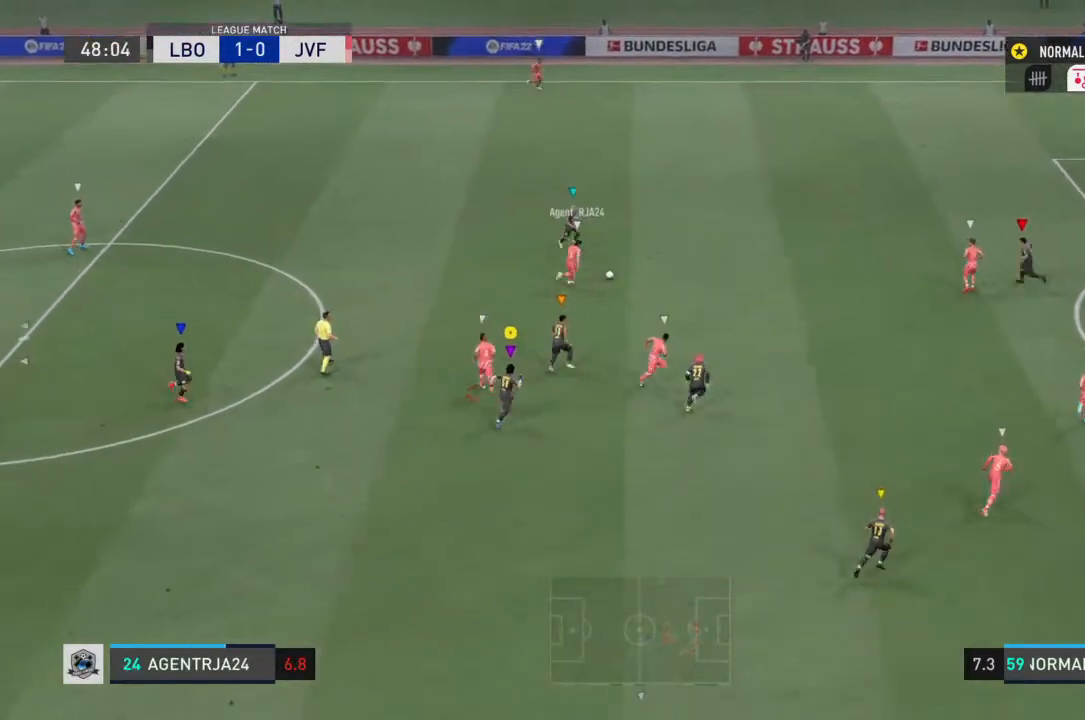
{"buttons": [], "left_stick": "up-right", "right_stick": "center", "events": [[400, "R2", "up"], [400, "left_stick", "up-right"]]}
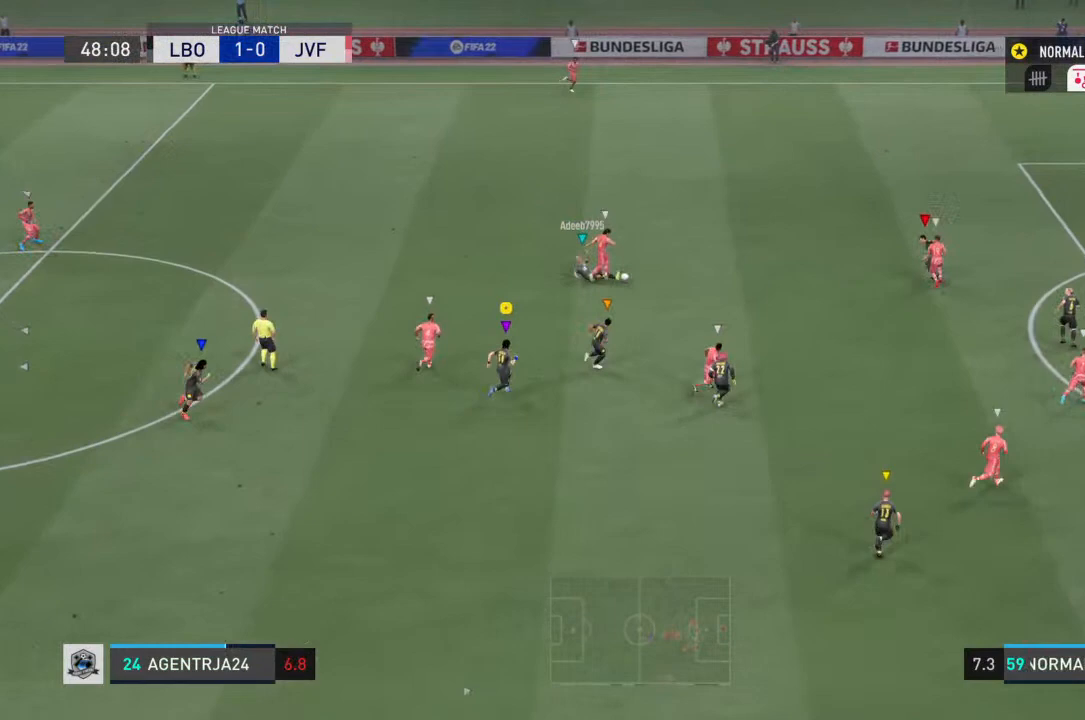
{"buttons": [], "left_stick": "up-right", "right_stick": "center", "events": []}
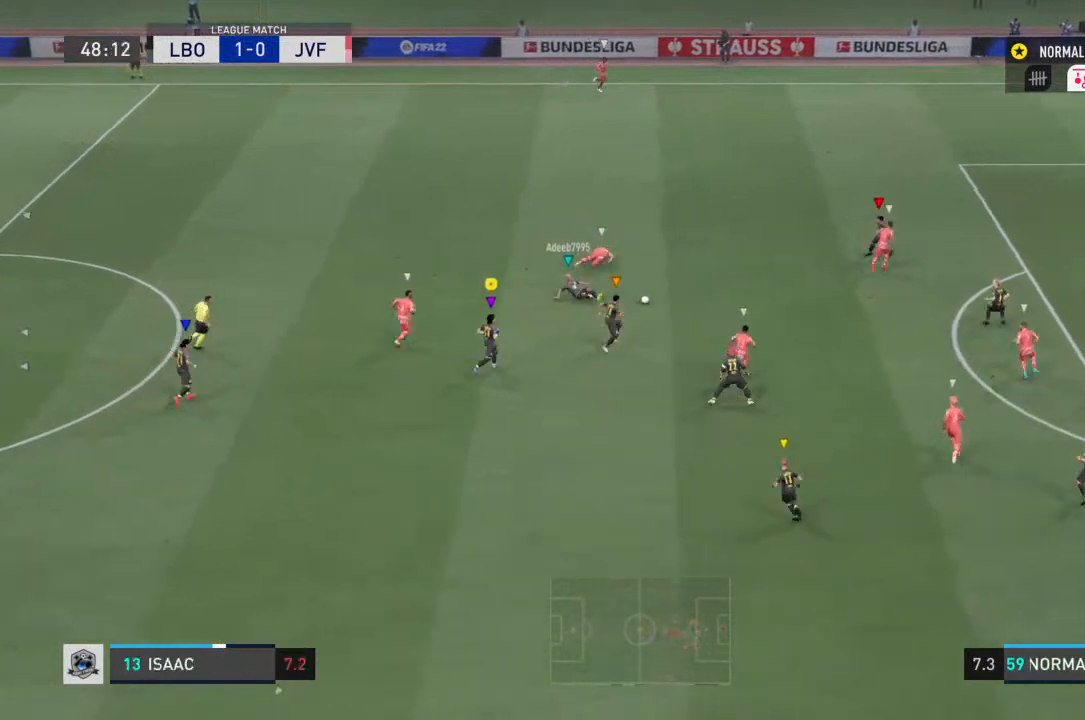
{"buttons": [], "left_stick": "down-left", "right_stick": "center", "events": [[100, "left_stick", "center"], [433, "left_stick", "down-left"]]}
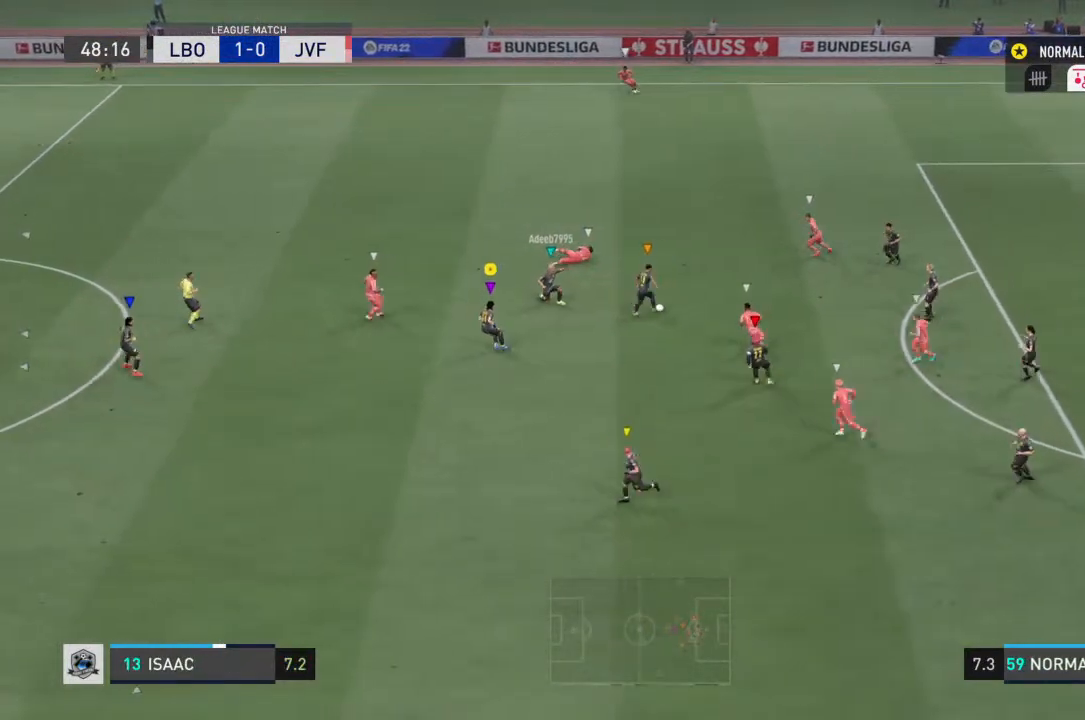
{"buttons": [], "left_stick": "down-left", "right_stick": "center", "events": []}